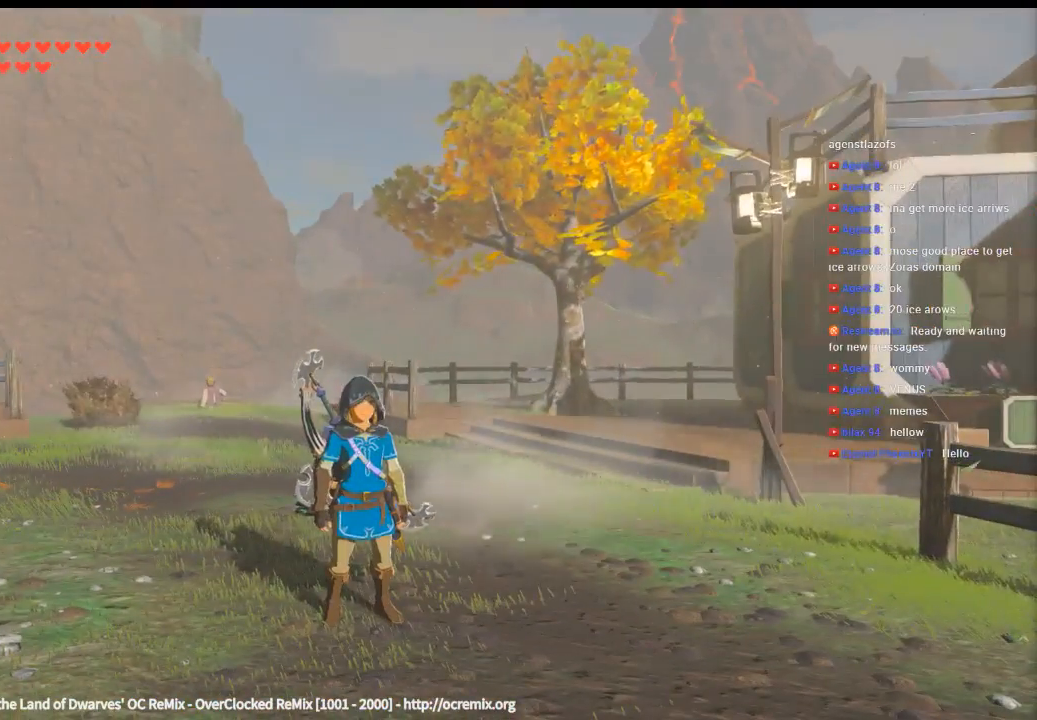
Gameplay with a controller (Xbox layout); each line is a JSON object with the inputs held at the frame after it. "events" lists button and stick changes between this image and that frame as [ms after this image, input, new state], when the widget could be followed in between. Not read: HOME L3 R3 TOUCHPAD other_buttons right_stick.
{"buttons": [], "left_stick": "center", "events": []}
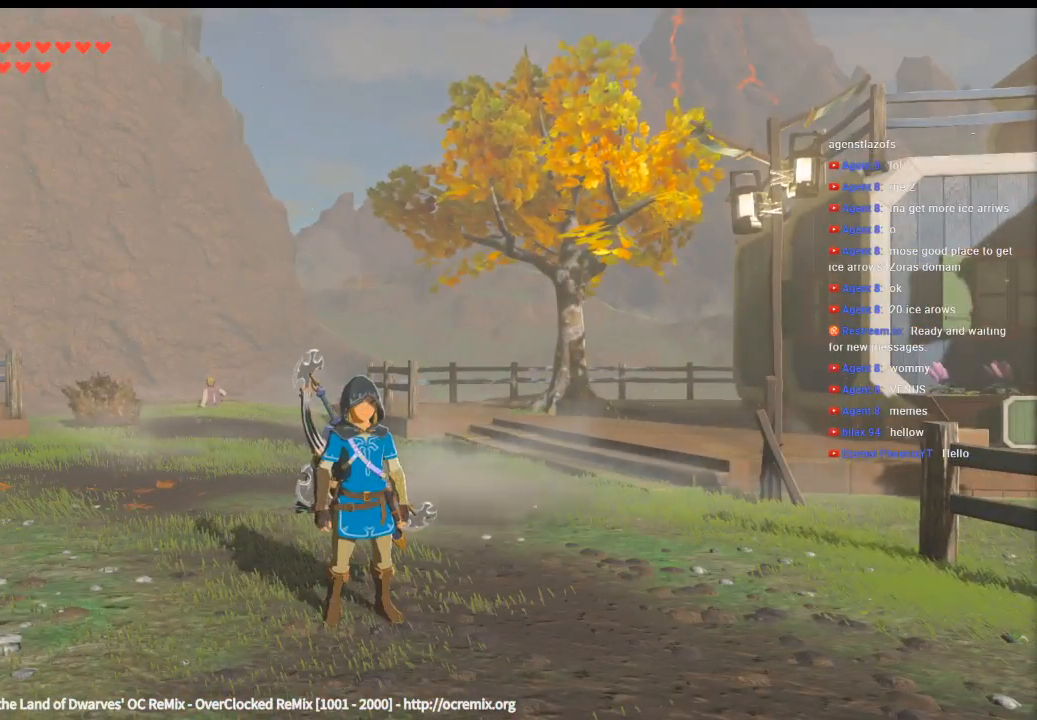
{"buttons": [], "left_stick": "center", "events": []}
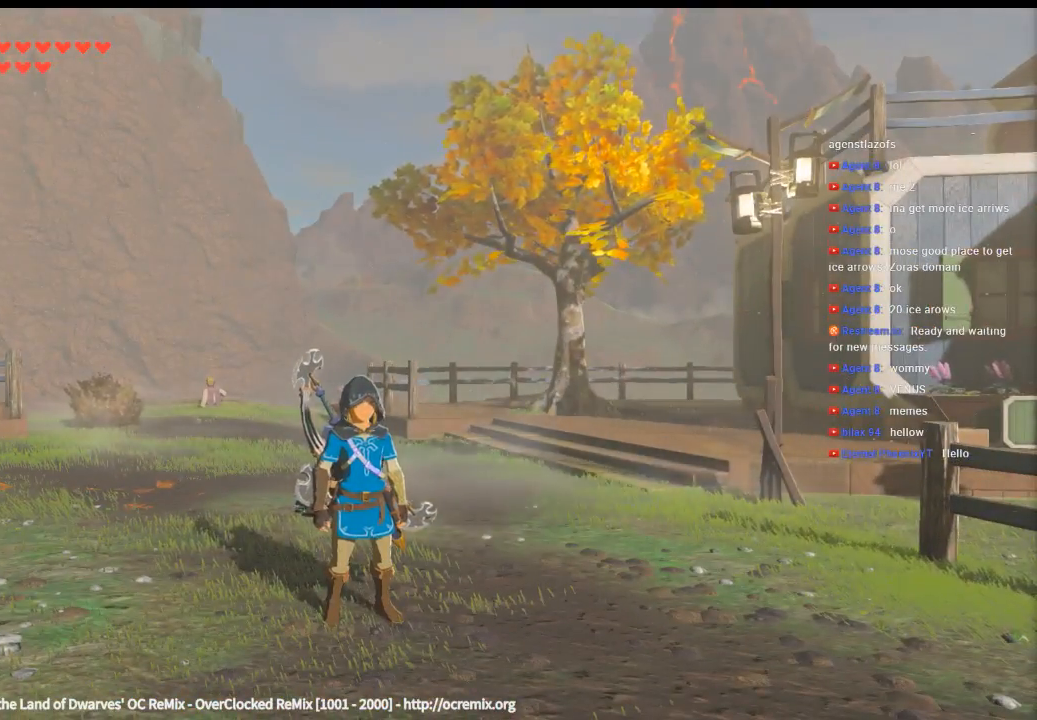
{"buttons": [], "left_stick": "center", "events": []}
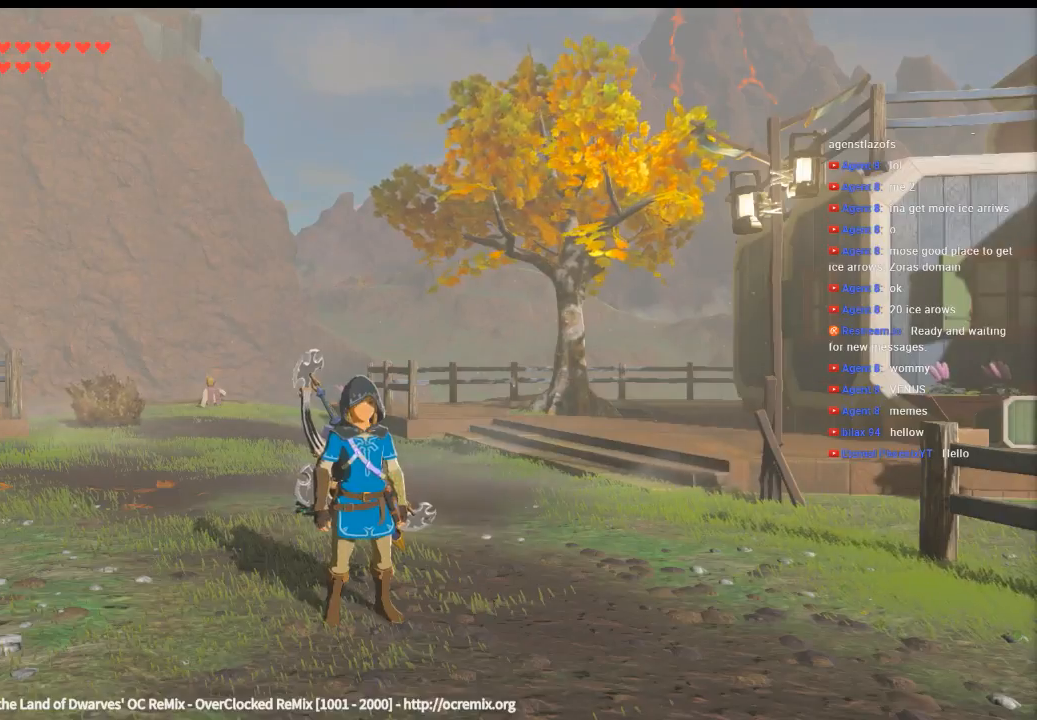
{"buttons": [], "left_stick": "center", "events": []}
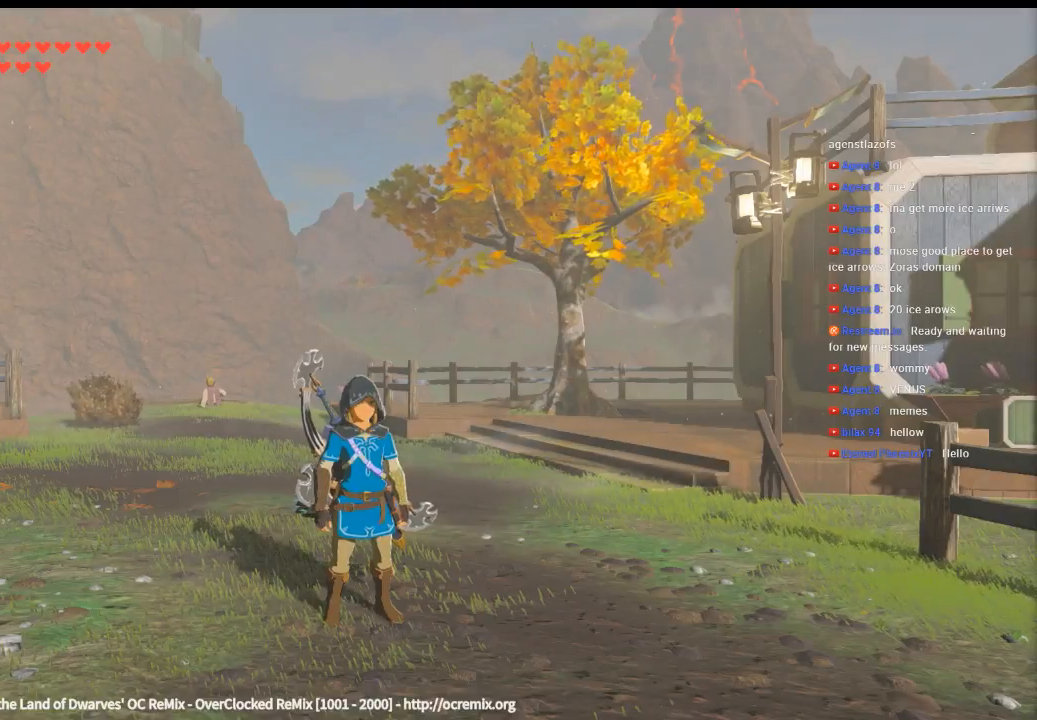
{"buttons": [], "left_stick": "center", "events": [[333, "START", "down"], [466, "START", "up"]]}
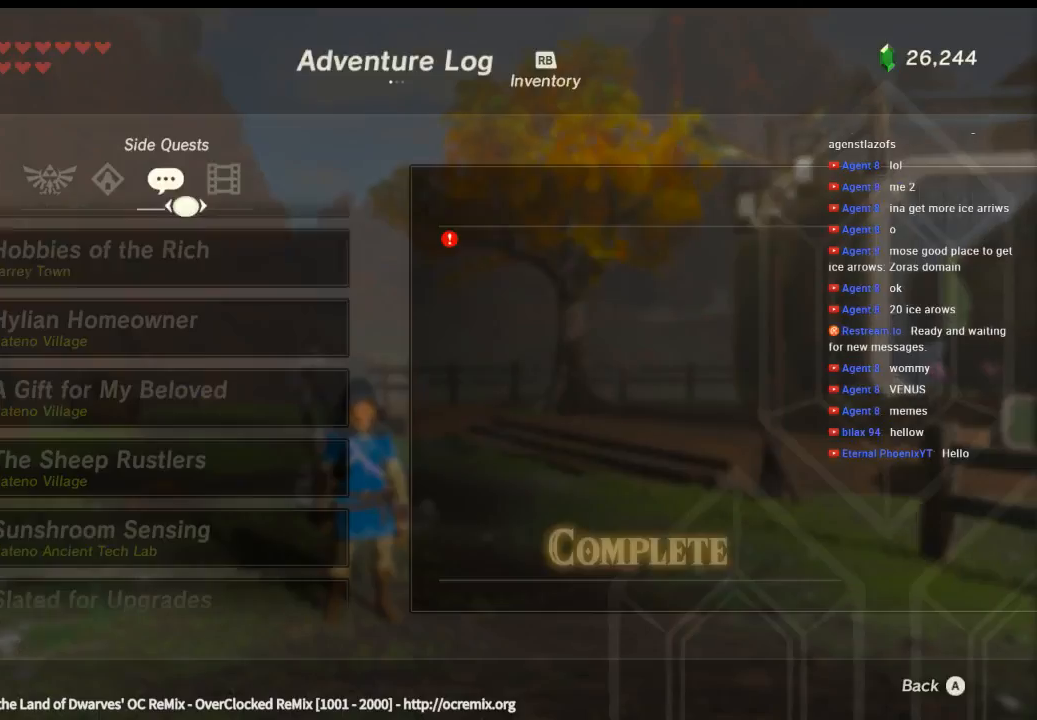
{"buttons": [], "left_stick": "center", "events": [[266, "R1", "down"], [400, "R1", "up"]]}
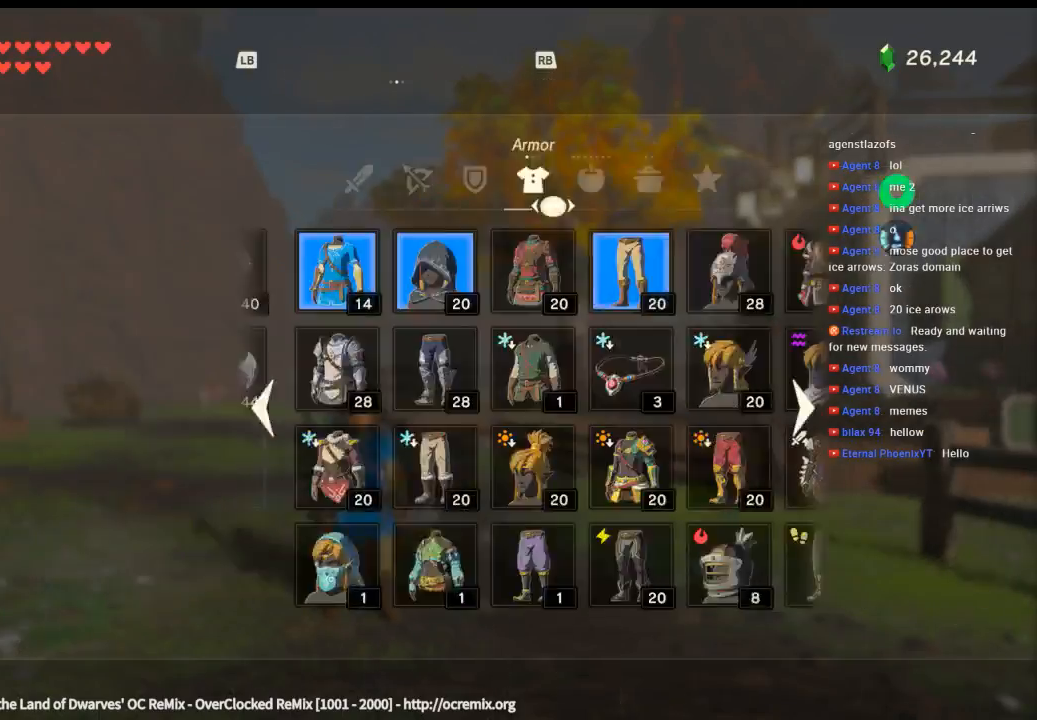
{"buttons": [], "left_stick": "center", "events": [[266, "B", "down"], [400, "B", "up"]]}
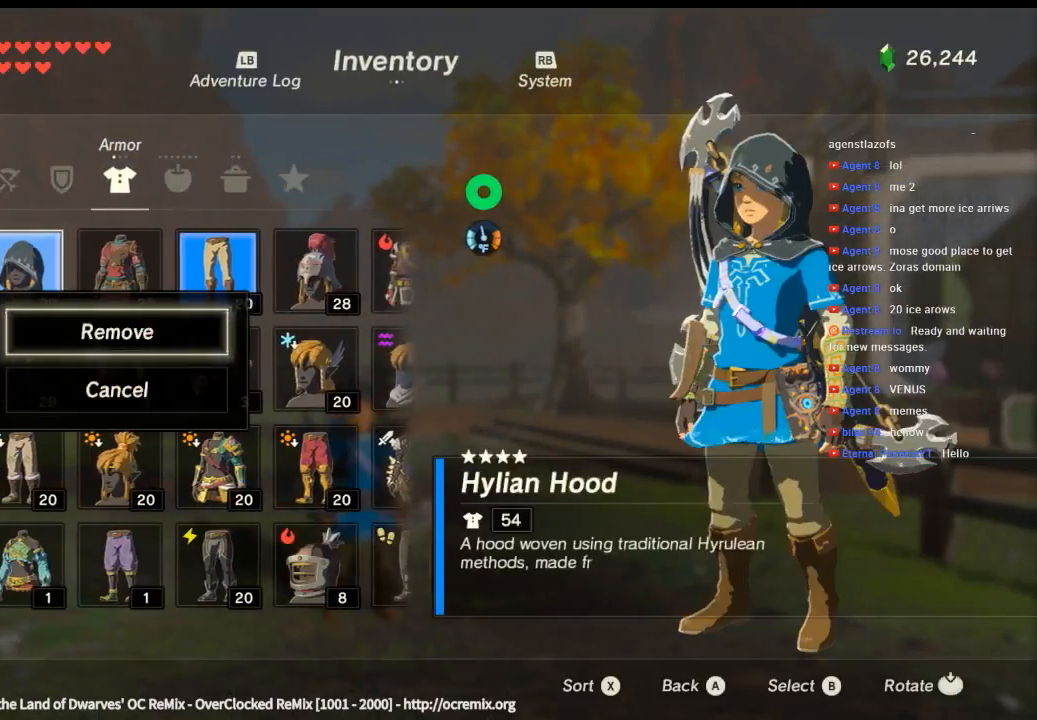
{"buttons": [], "left_stick": "center", "events": []}
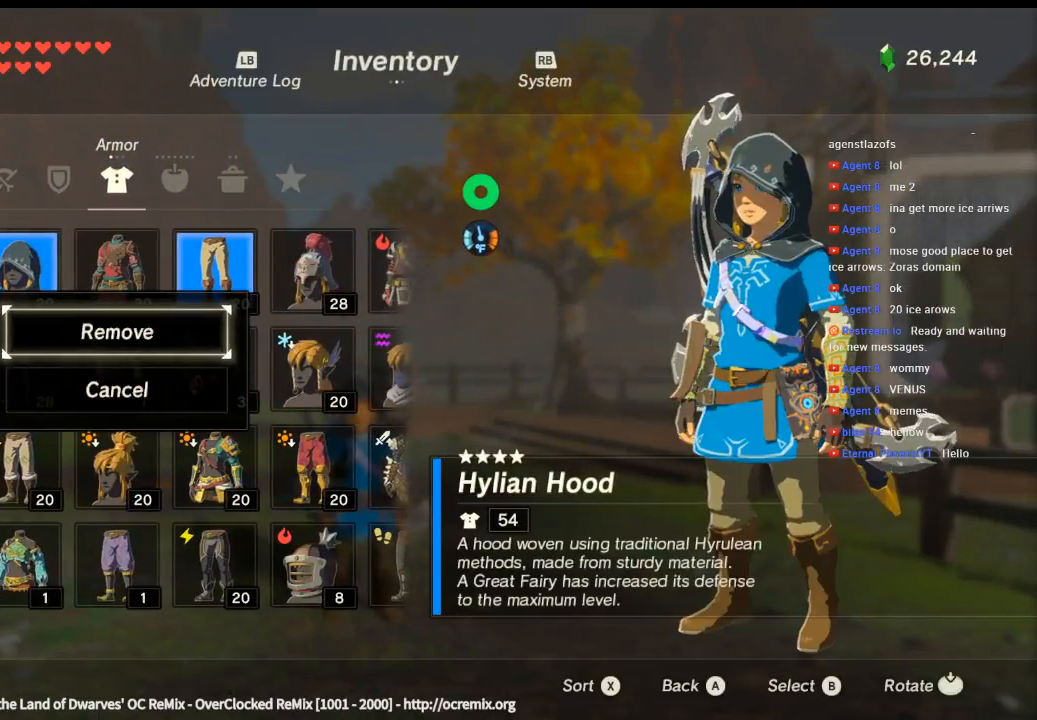
{"buttons": [], "left_stick": "center", "events": [[333, "A", "down"], [466, "A", "up"]]}
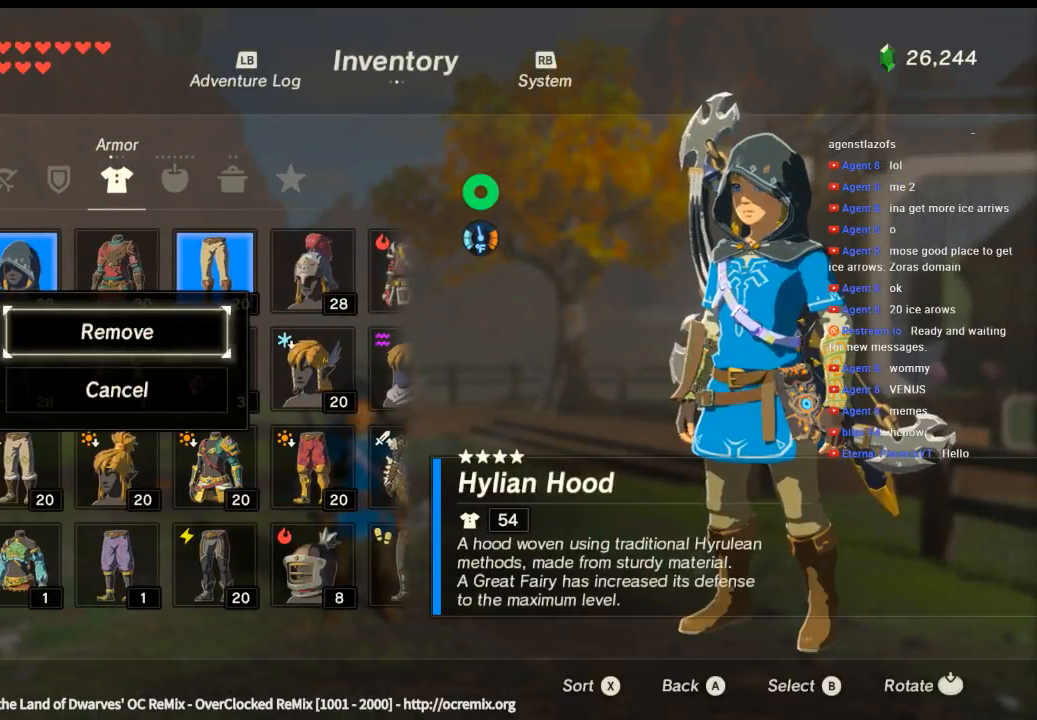
{"buttons": [], "left_stick": "center", "events": [[333, "R1", "down"], [466, "R1", "up"]]}
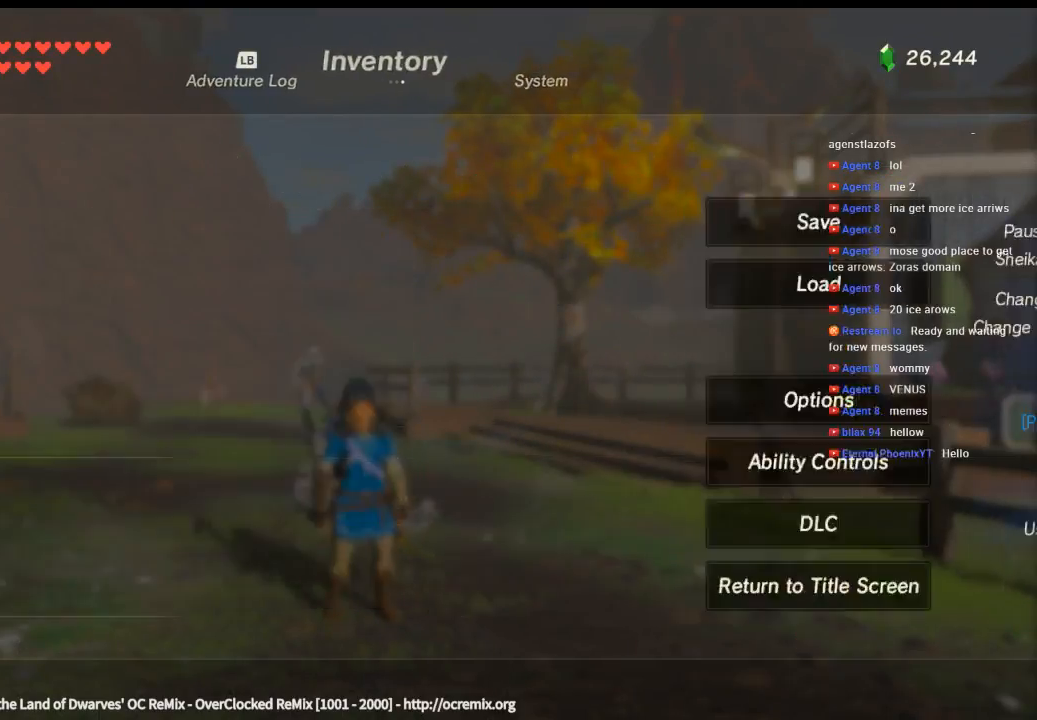
{"buttons": ["B"], "left_stick": "center", "events": [[500, "B", "down"]]}
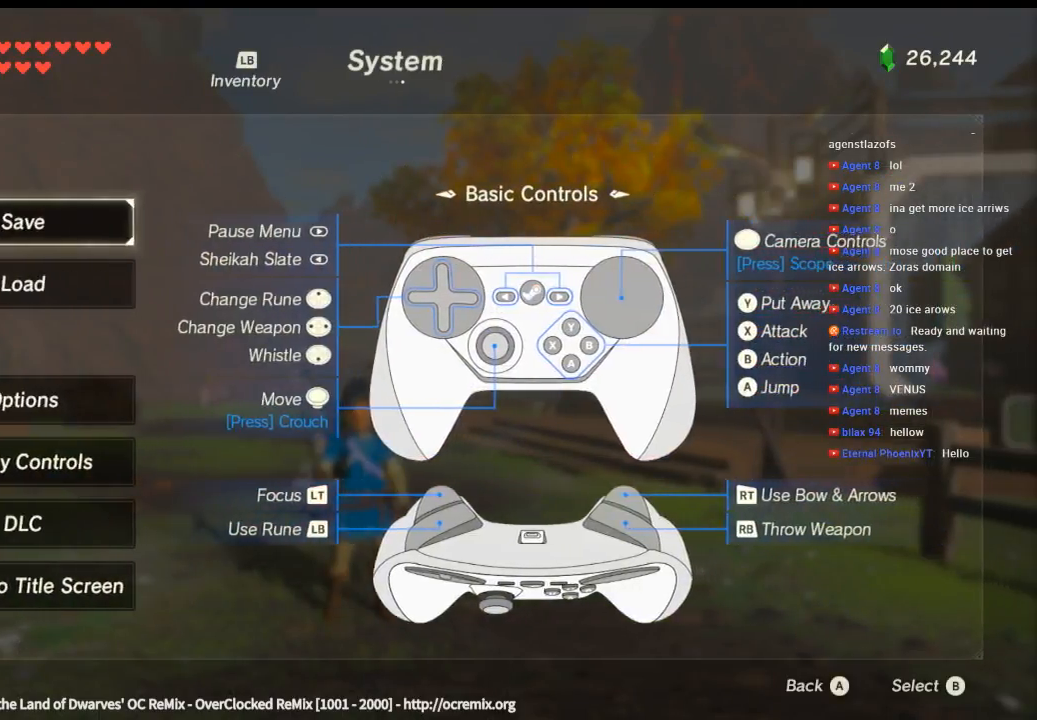
{"buttons": [], "left_stick": "center", "events": [[133, "B", "up"]]}
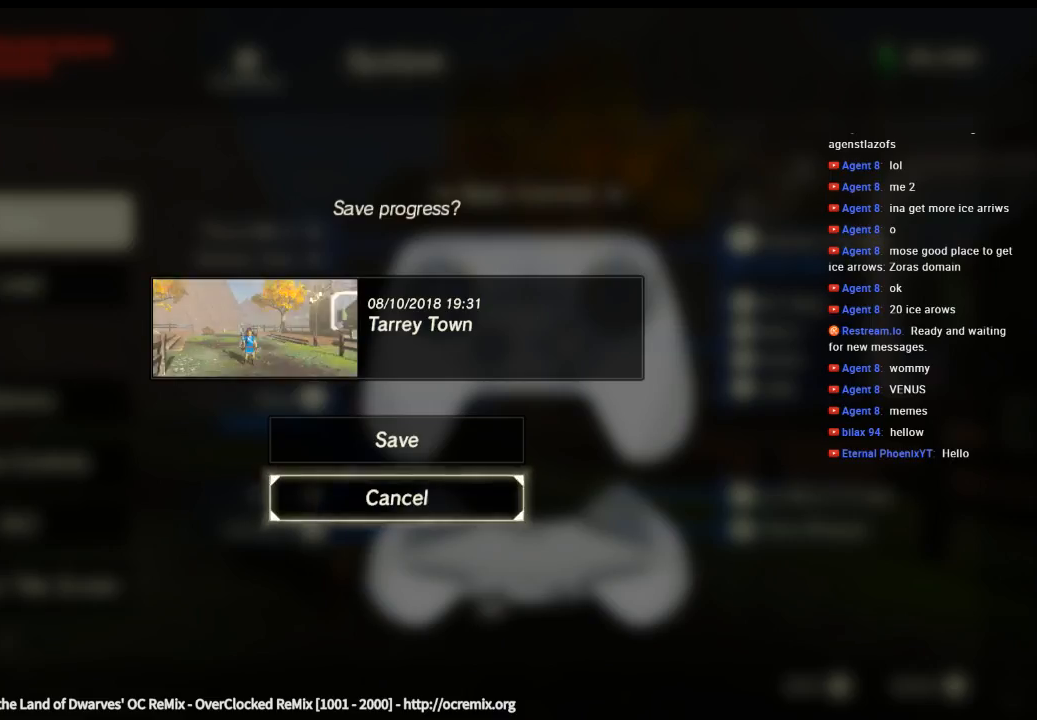
{"buttons": [], "left_stick": "center", "events": [[66, "left_stick", "up"], [233, "B", "down"], [233, "left_stick", "center"], [333, "B", "up"]]}
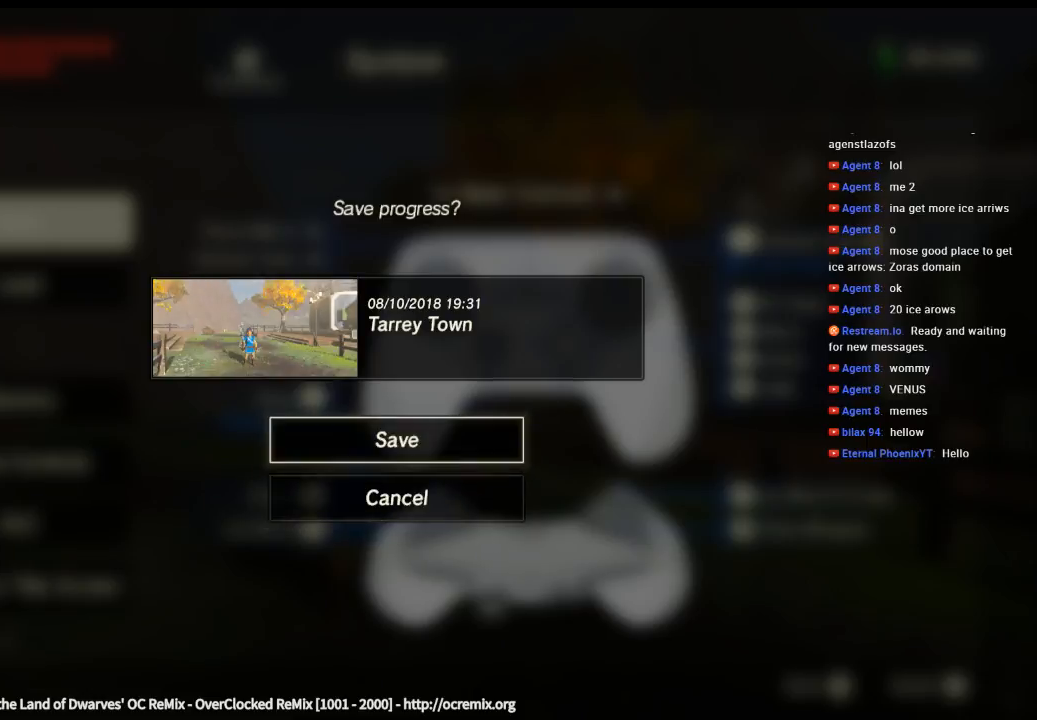
{"buttons": [], "left_stick": "center", "events": []}
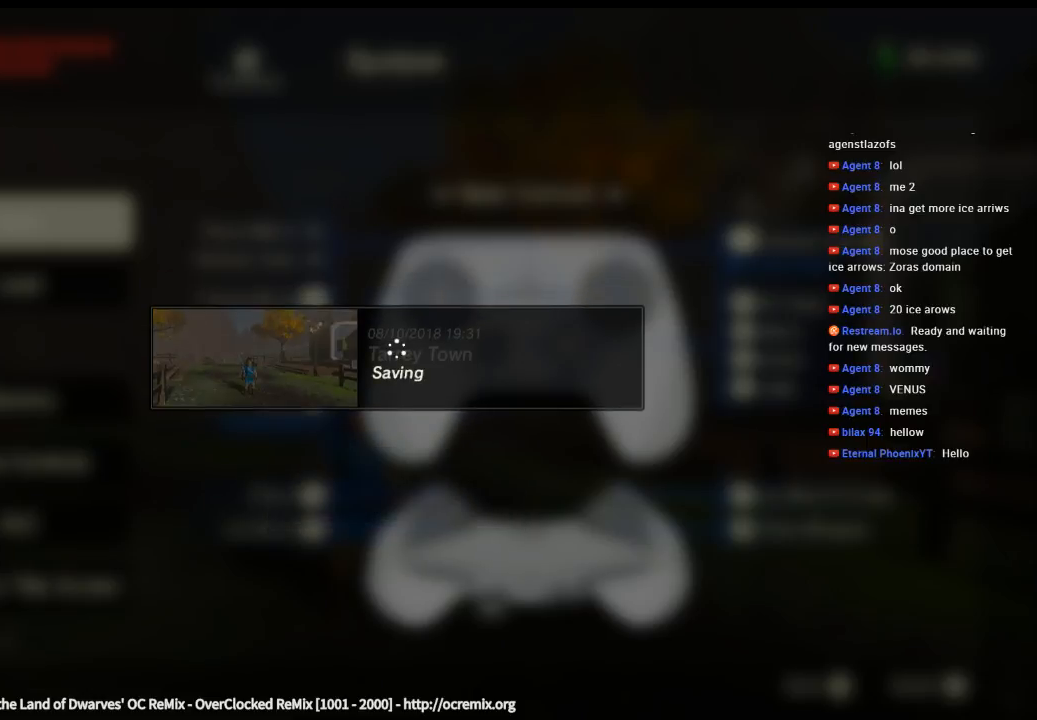
{"buttons": [], "left_stick": "center", "events": []}
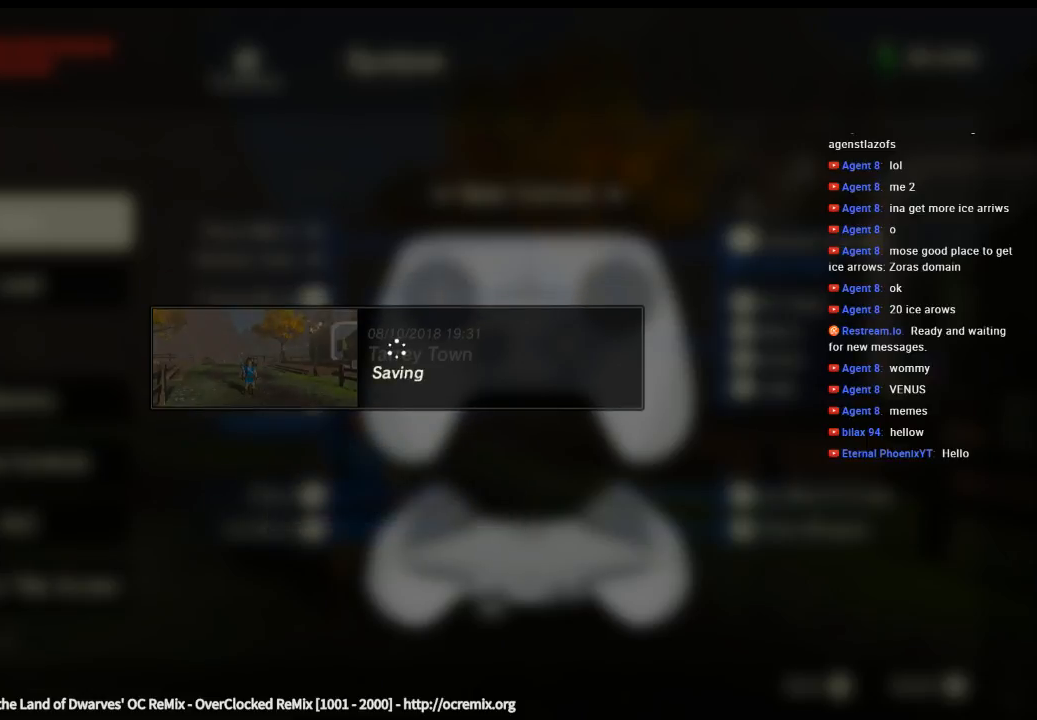
{"buttons": [], "left_stick": "center", "events": []}
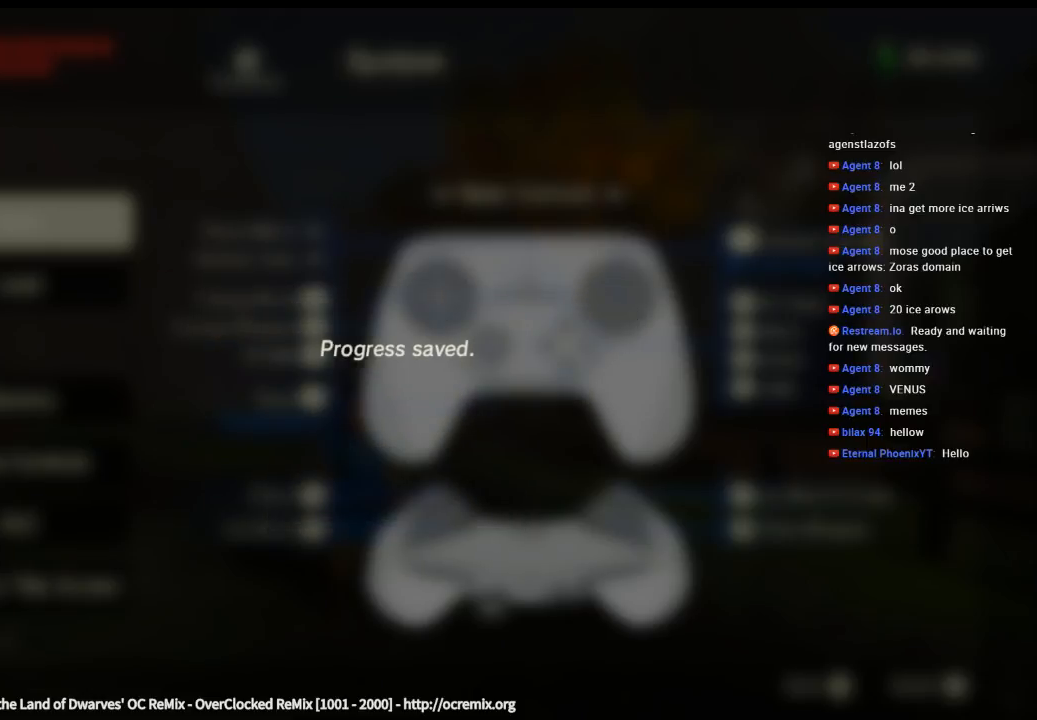
{"buttons": [], "left_stick": "center", "events": []}
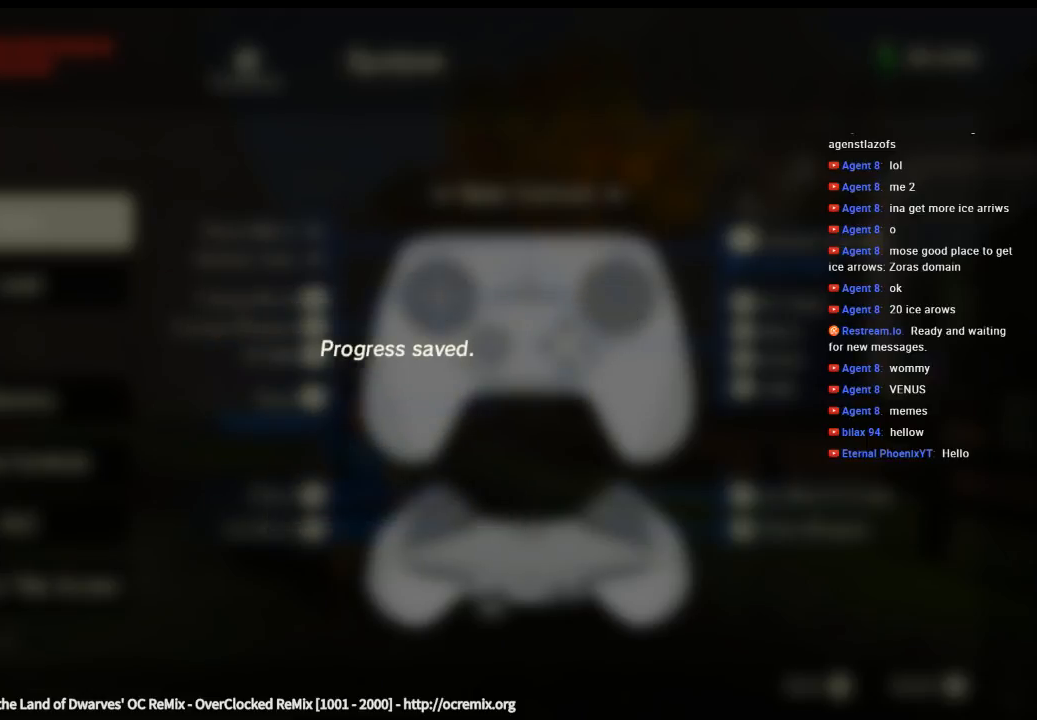
{"buttons": [], "left_stick": "center", "events": []}
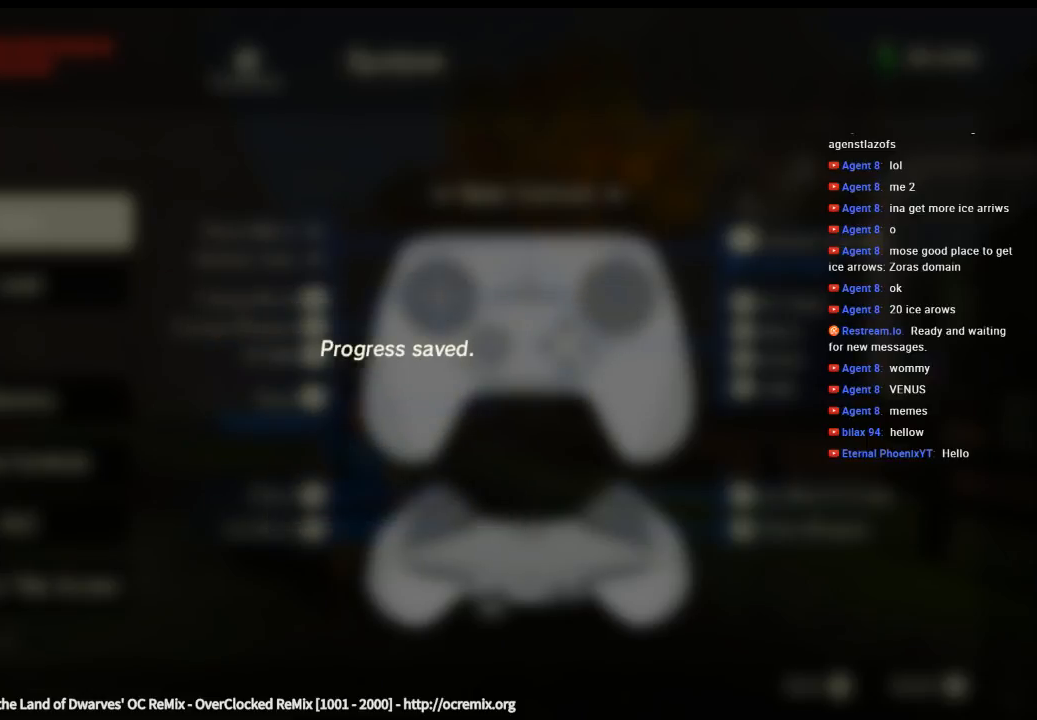
{"buttons": [], "left_stick": "center", "events": []}
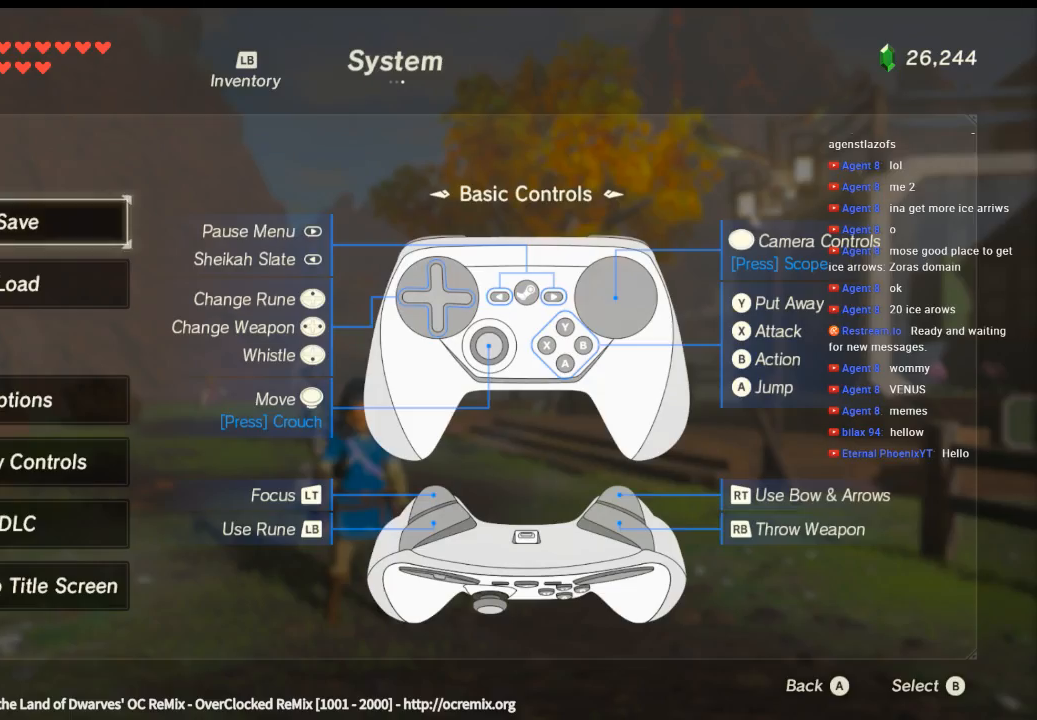
{"buttons": [], "left_stick": "center", "events": []}
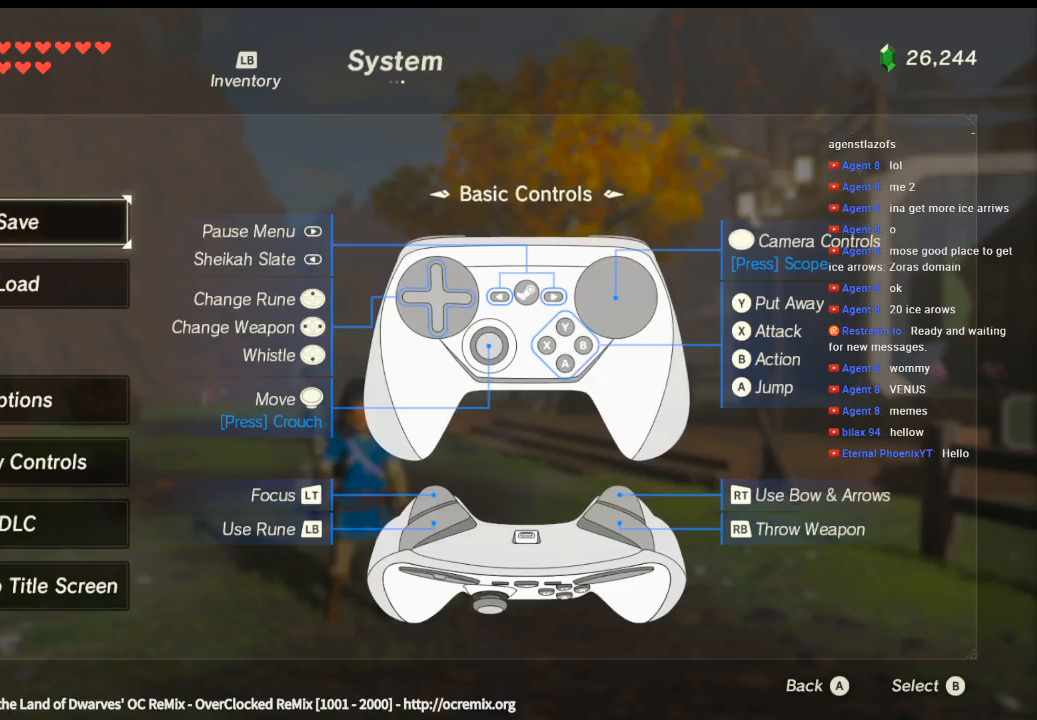
{"buttons": ["A"], "left_stick": "center", "events": [[166, "A", "down"]]}
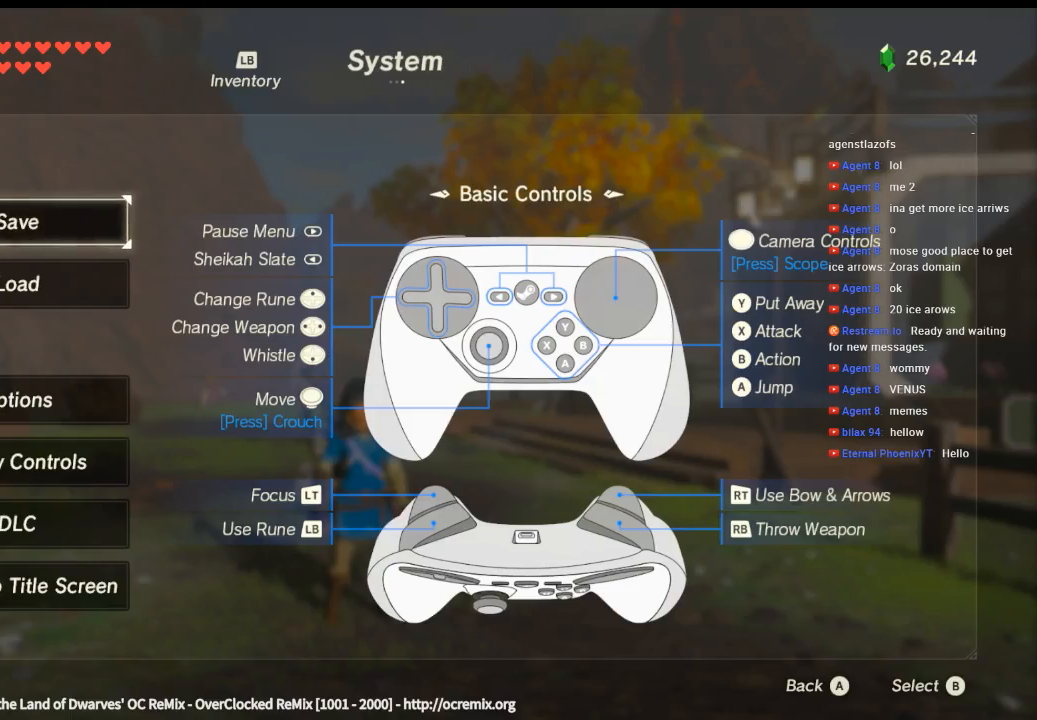
{"buttons": [], "left_stick": "center", "events": [[433, "A", "up"]]}
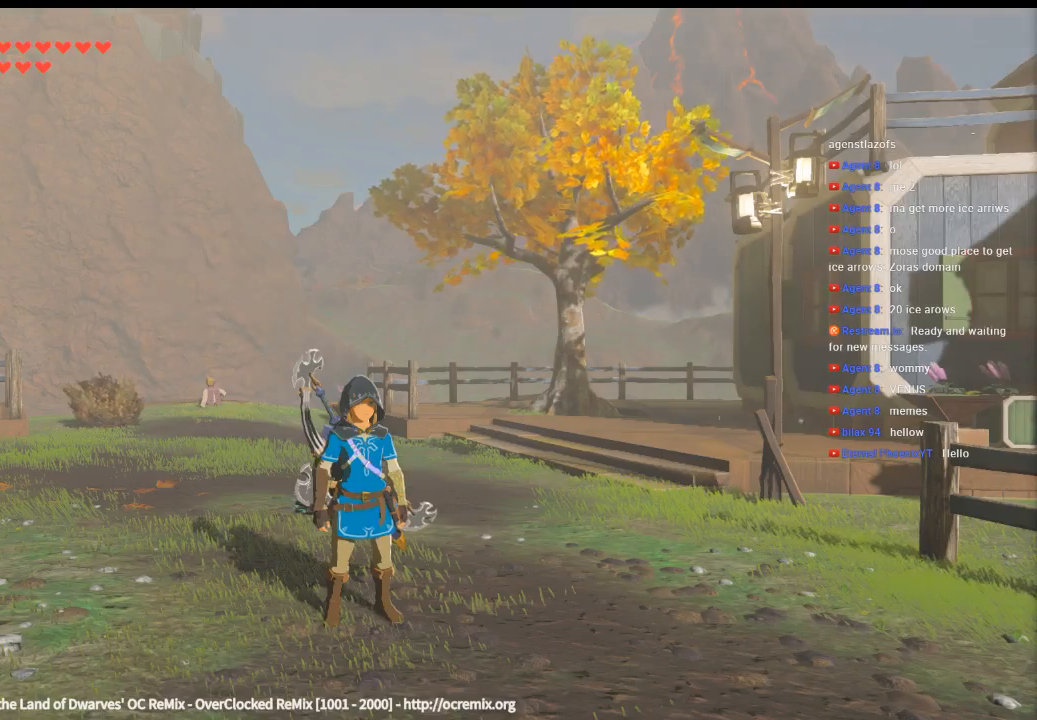
{"buttons": [], "left_stick": "center", "events": []}
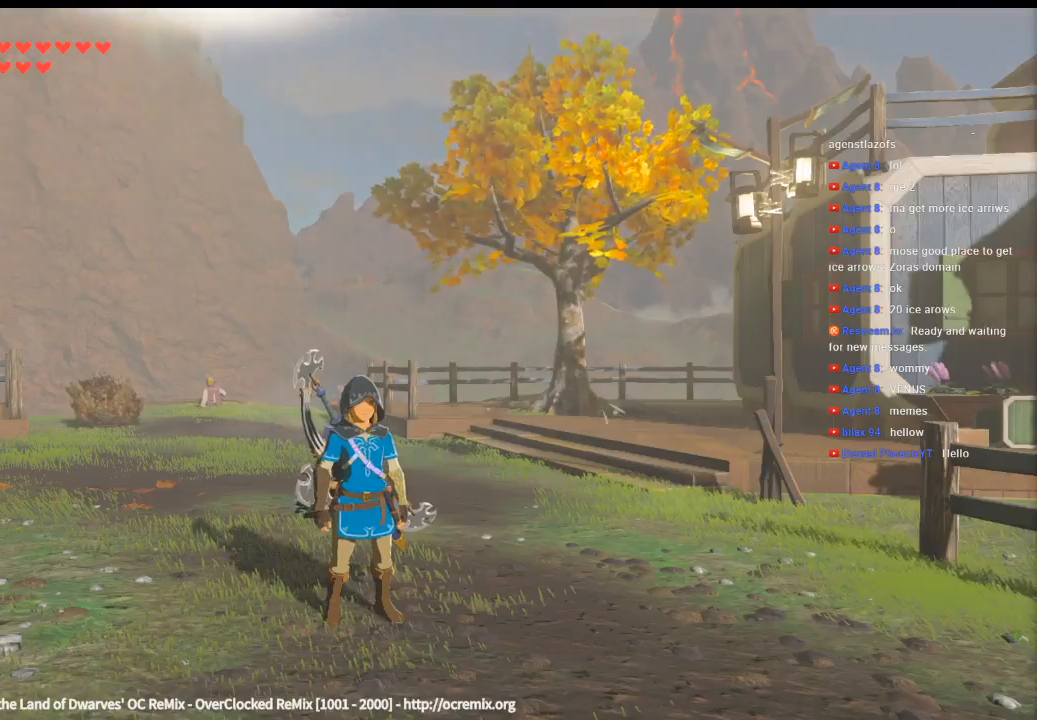
{"buttons": [], "left_stick": "center", "events": []}
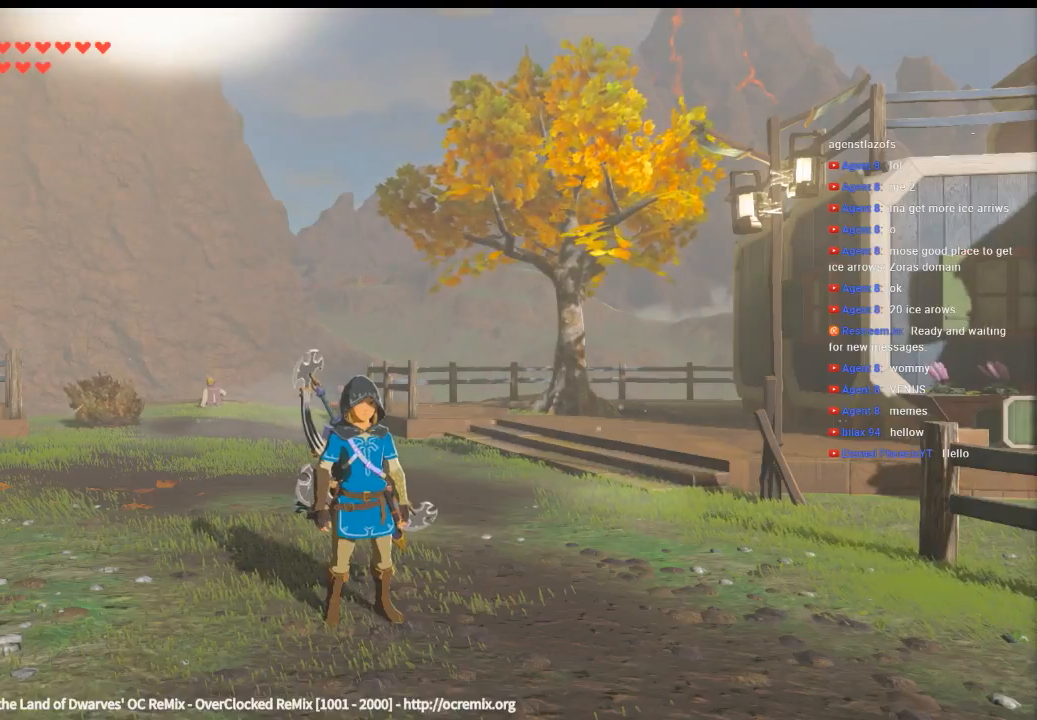
{"buttons": [], "left_stick": "center", "events": []}
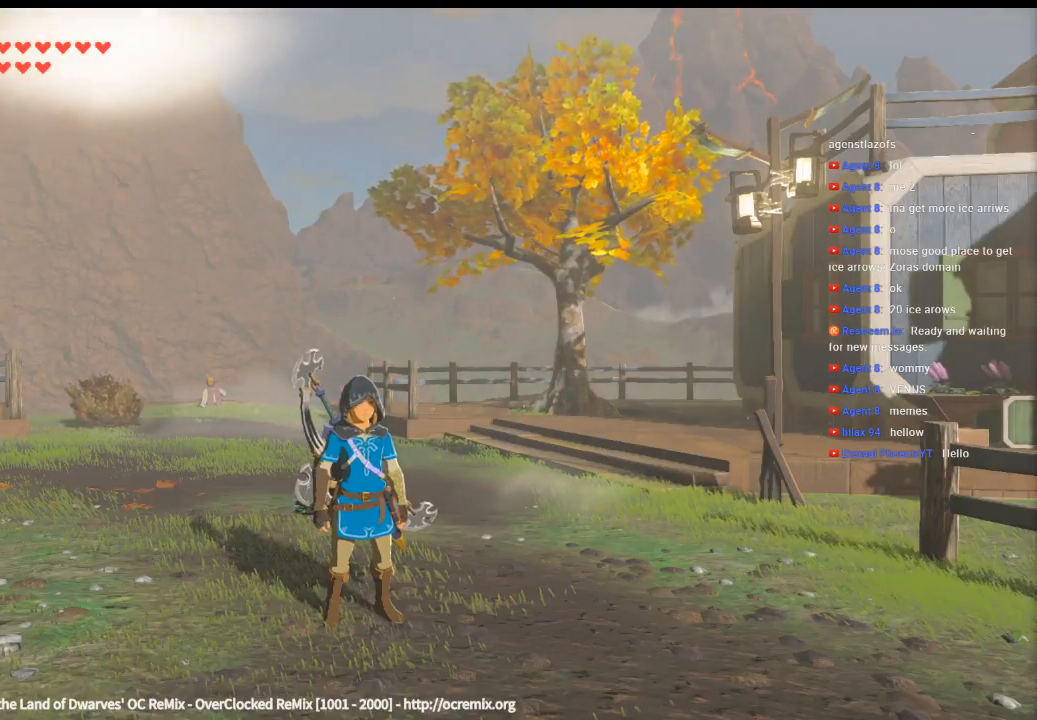
{"buttons": [], "left_stick": "center", "events": []}